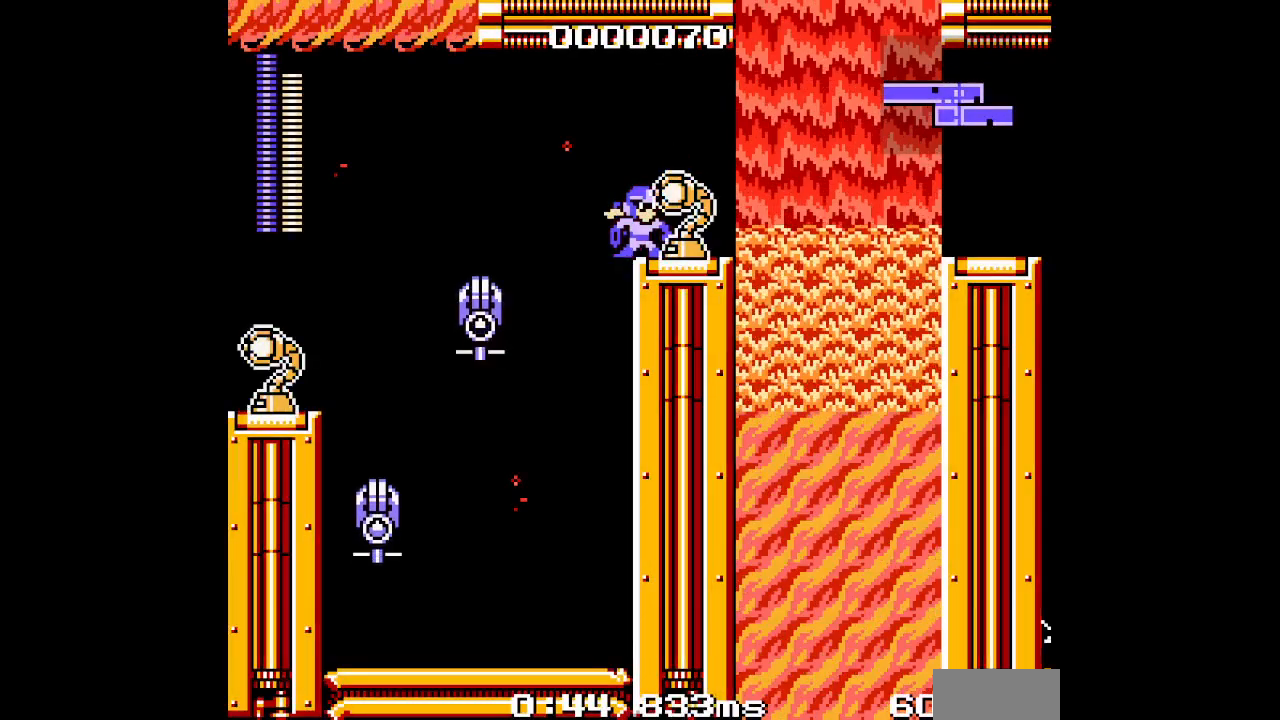
Gameplay with a controller; each line is a JSON object with the inputs held at the frame after it. "events" lists button and stick changes between this image and that frame as [ms after this image, input, new state], when the widget could be followed in between. Not read: A B DPAD_LEFT HOME L2 L3 R2 R3 SELECT START X Y.
{"buttons": [], "events": []}
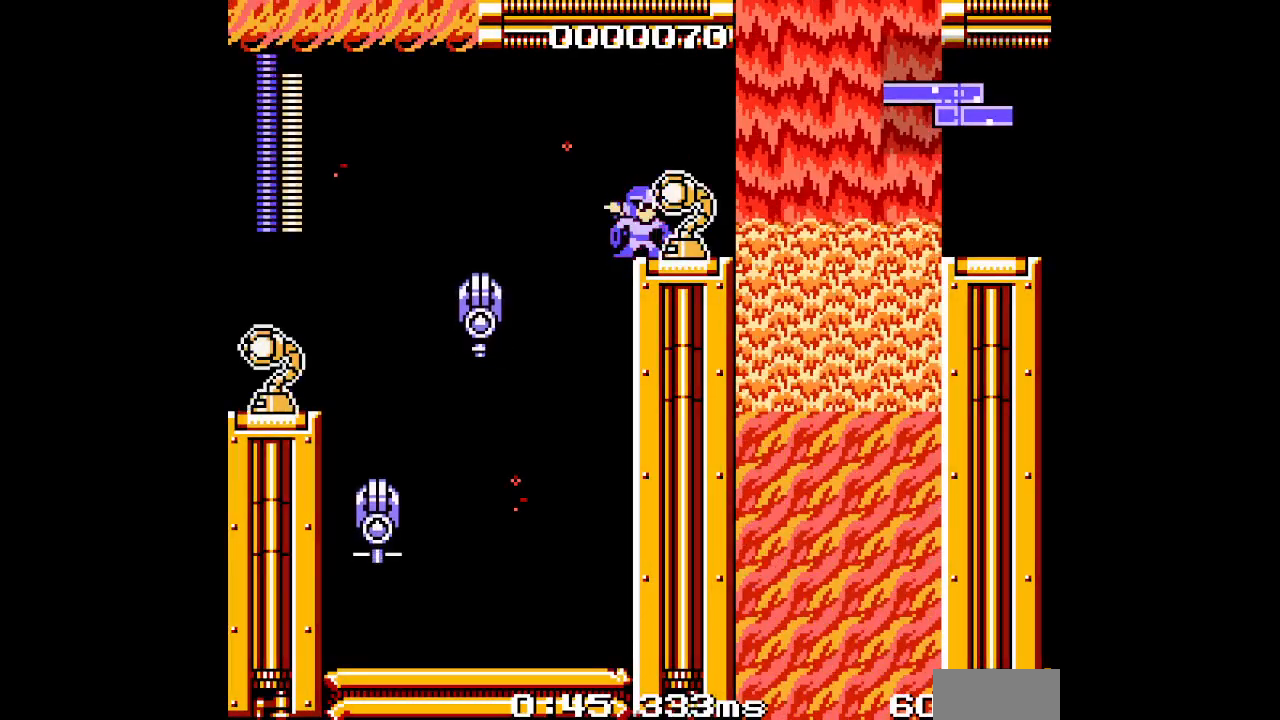
{"buttons": [], "events": []}
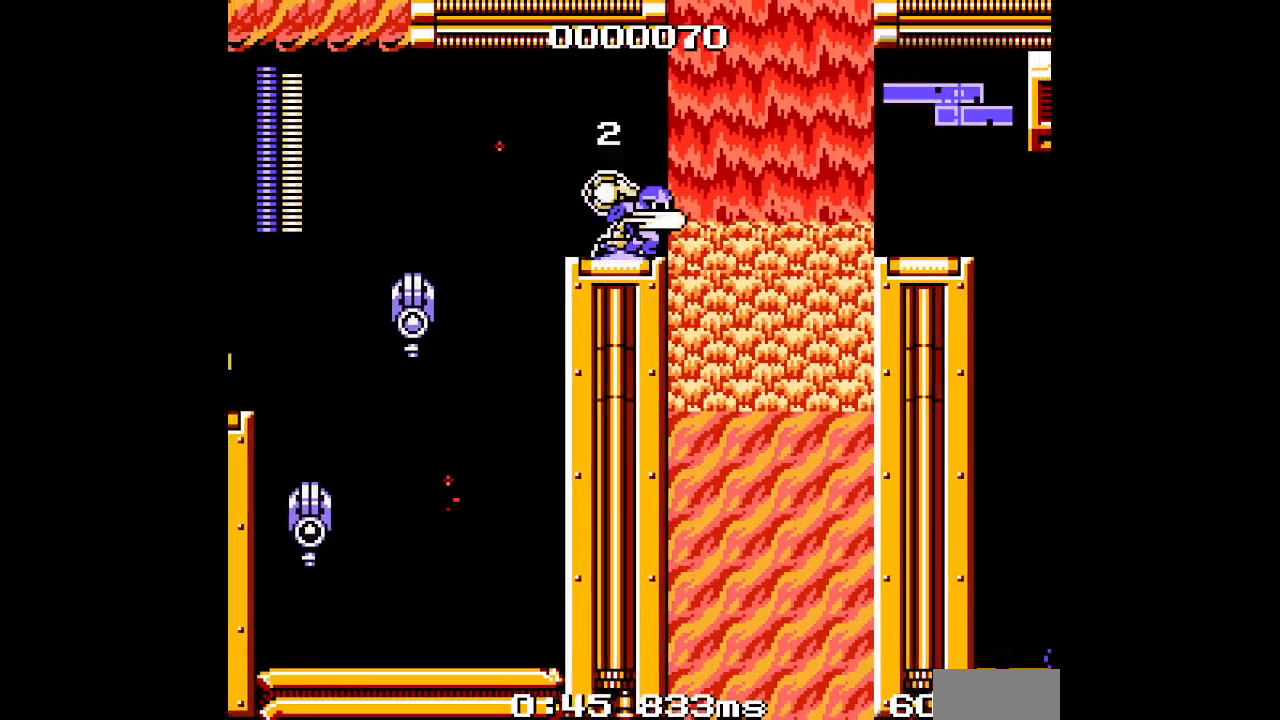
{"buttons": ["DPAD_RIGHT"], "events": [[83, "DPAD_RIGHT", "down"]]}
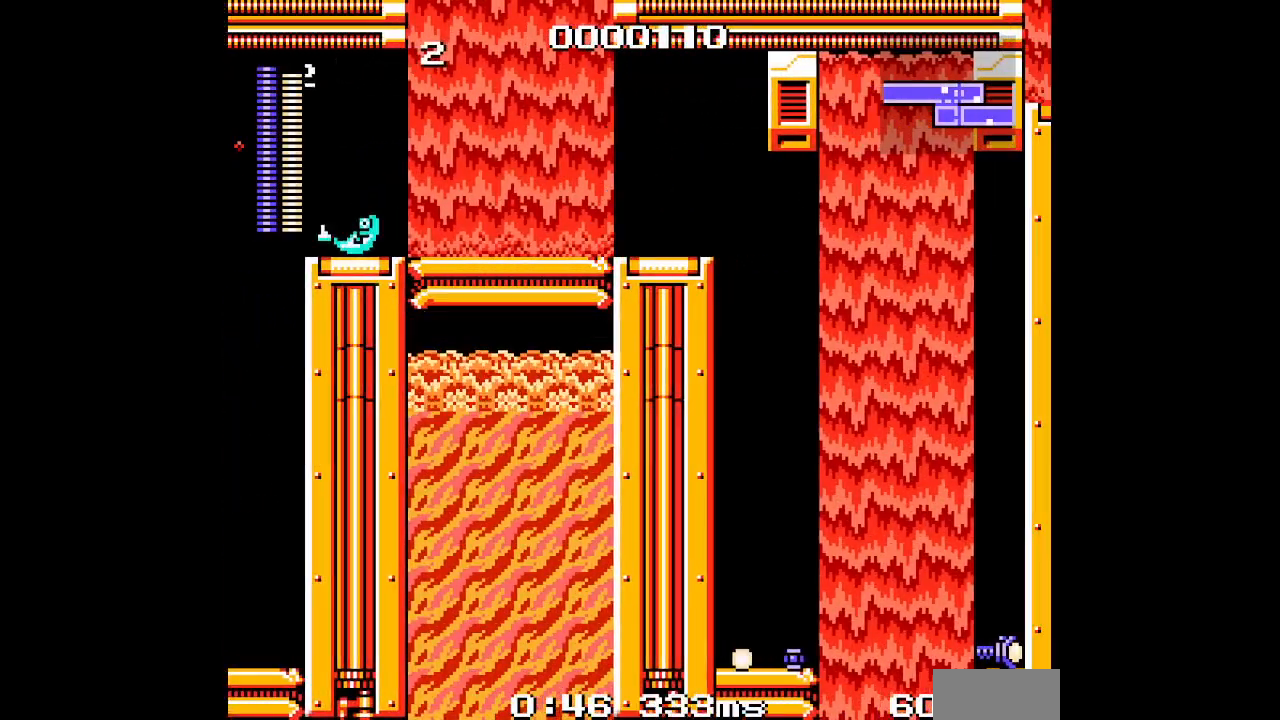
{"buttons": [], "events": [[200, "DPAD_RIGHT", "up"]]}
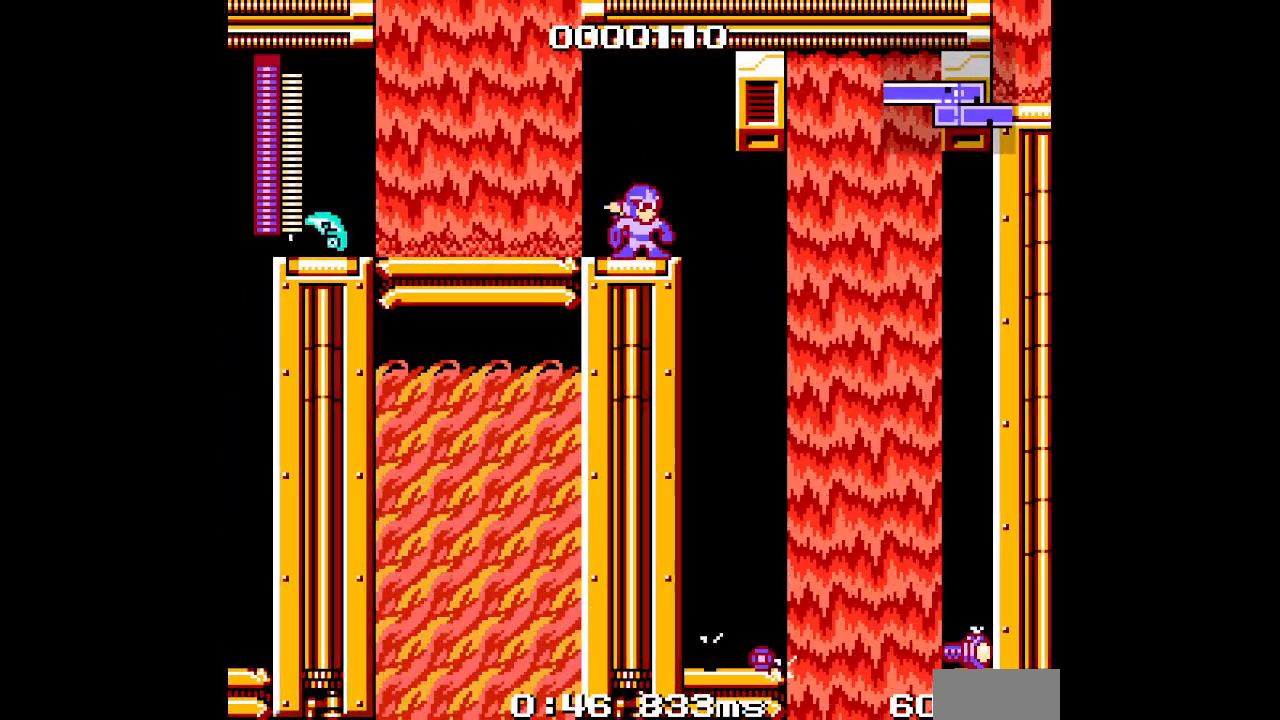
{"buttons": [], "events": []}
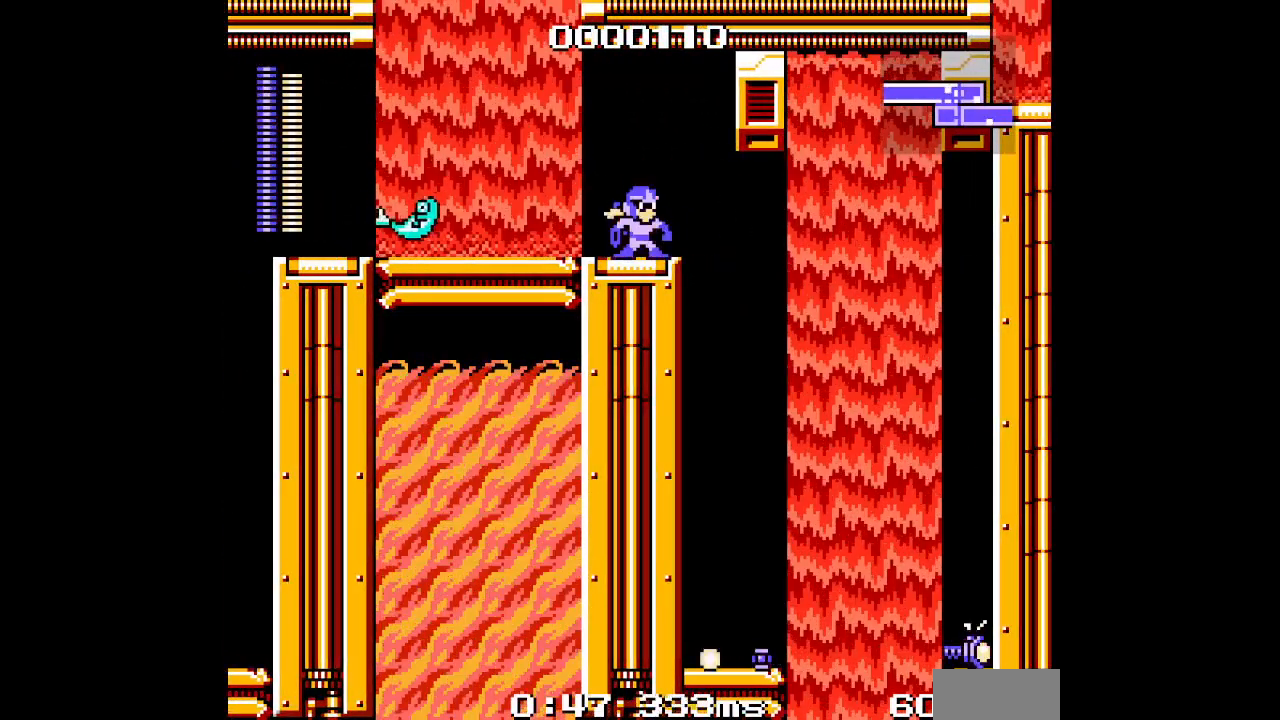
{"buttons": ["DPAD_RIGHT"], "events": [[167, "L1", "down"], [167, "R1", "down"], [267, "DPAD_RIGHT", "down"], [283, "R1", "up"], [300, "L1", "up"]]}
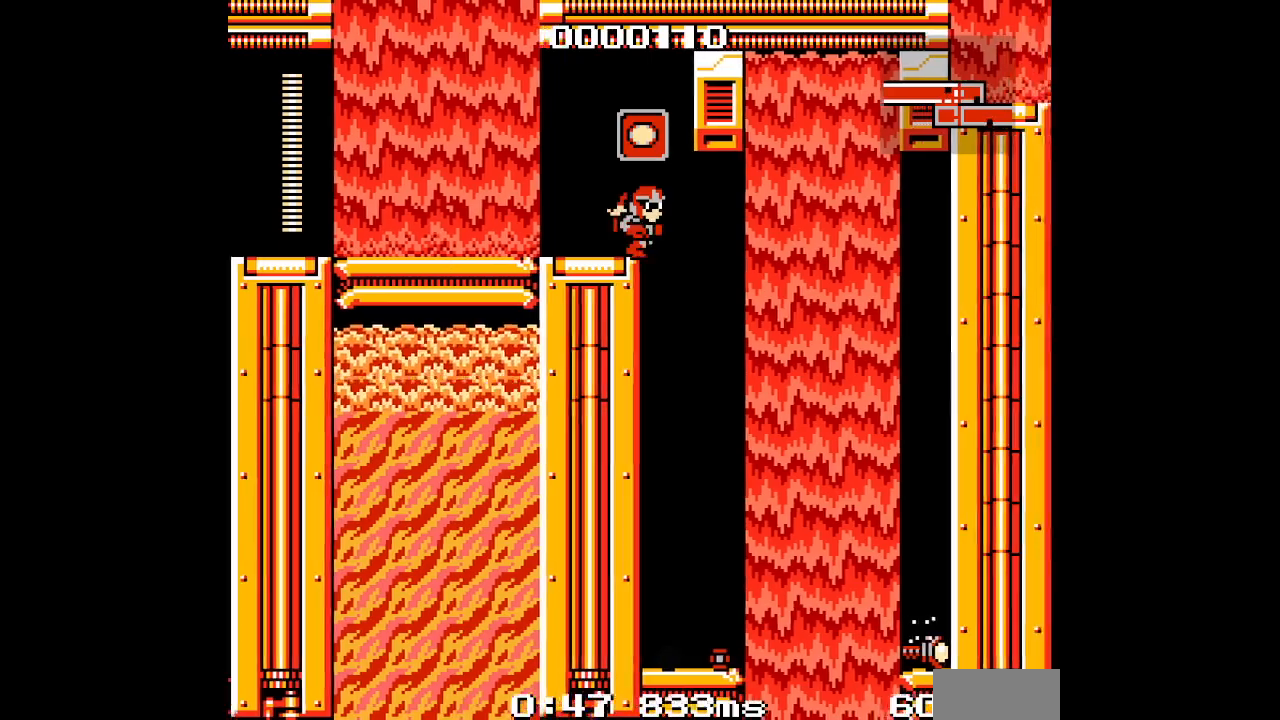
{"buttons": [], "events": [[167, "DPAD_RIGHT", "up"]]}
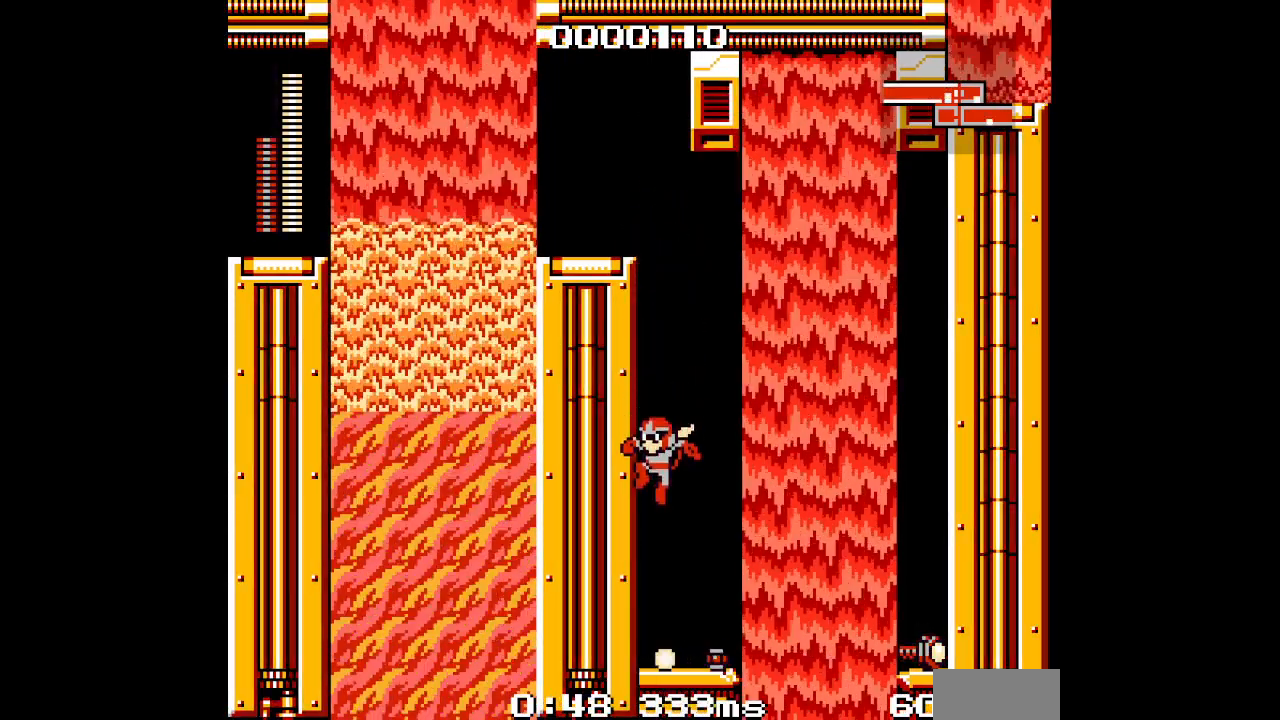
{"buttons": ["DPAD_RIGHT"], "events": [[150, "DPAD_RIGHT", "down"]]}
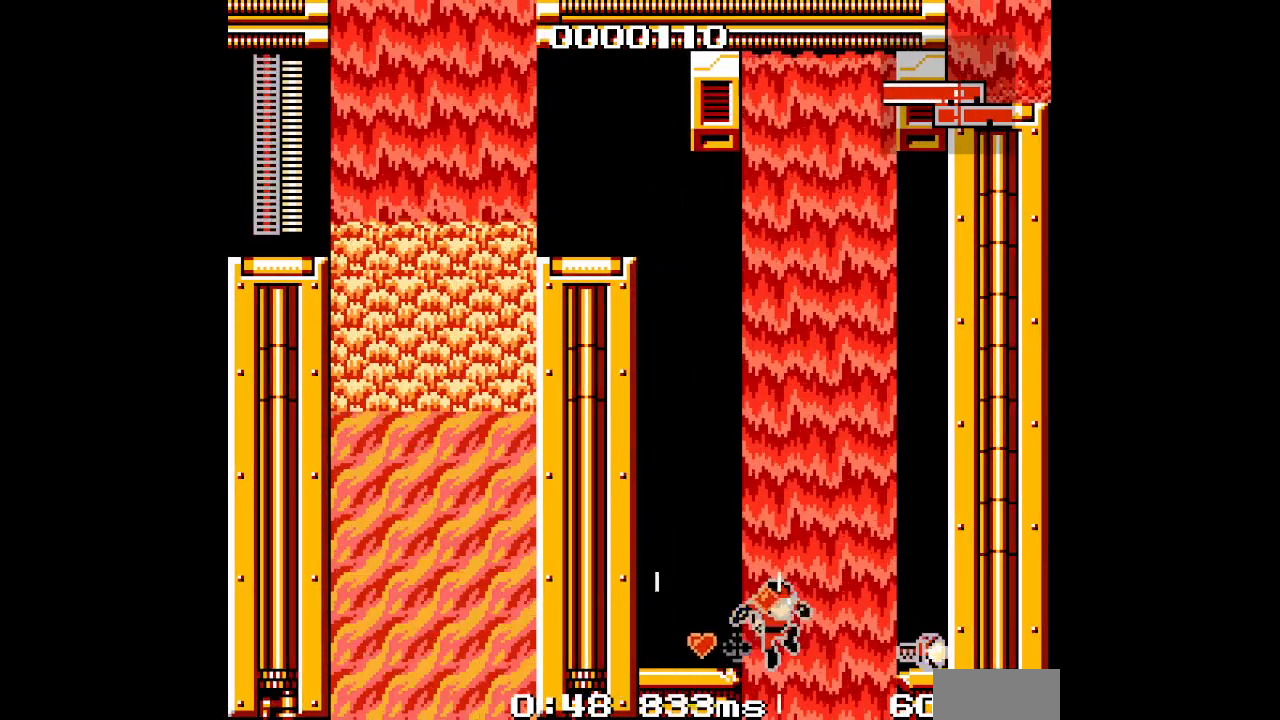
{"buttons": [], "events": [[67, "DPAD_RIGHT", "up"]]}
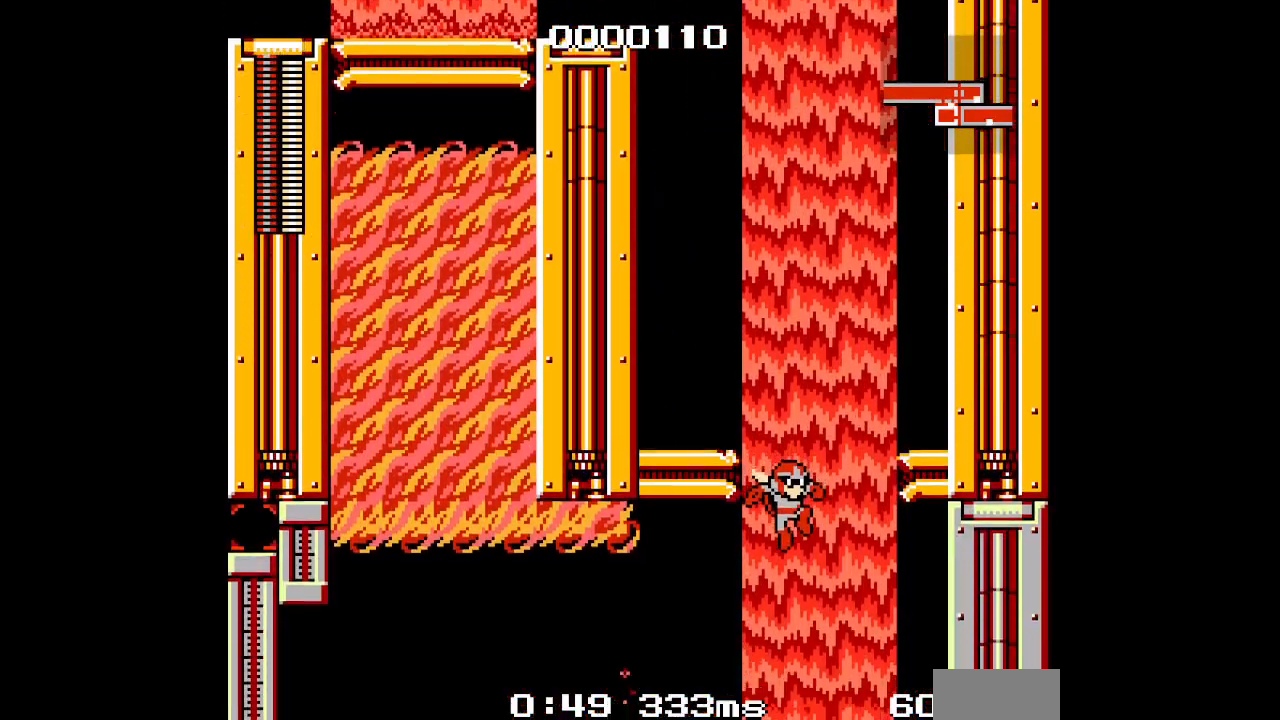
{"buttons": [], "events": []}
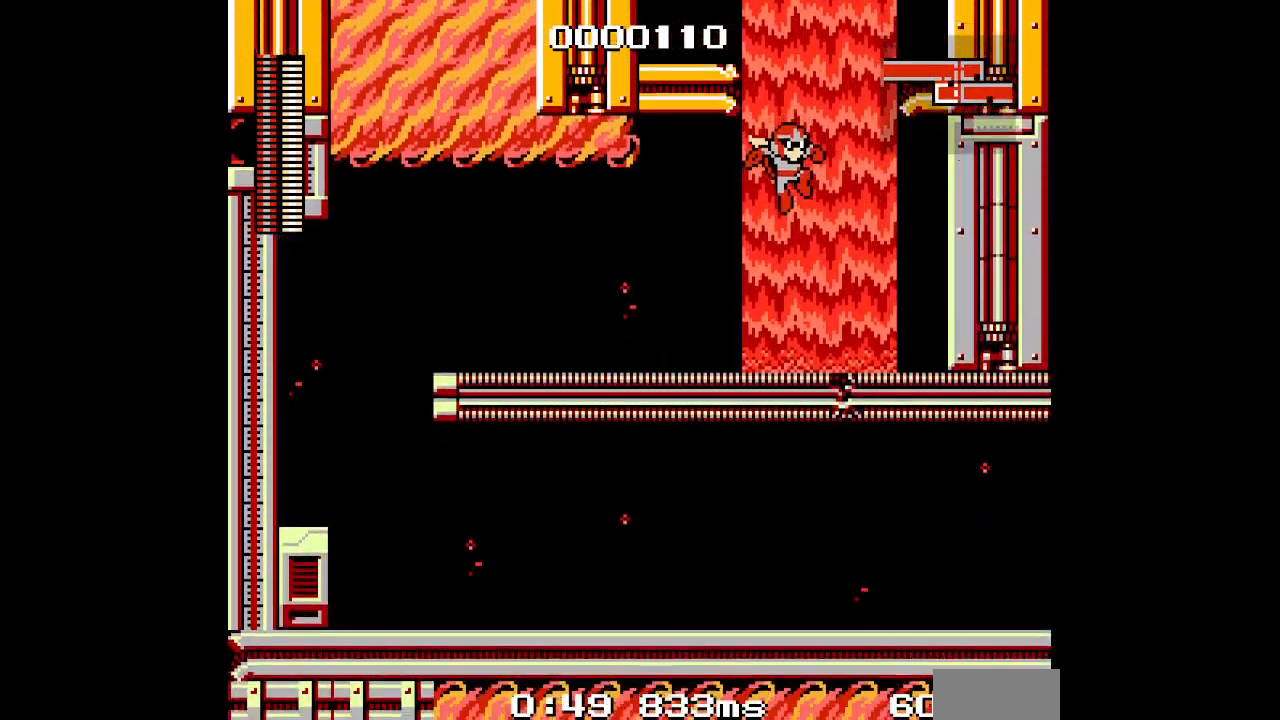
{"buttons": [], "events": []}
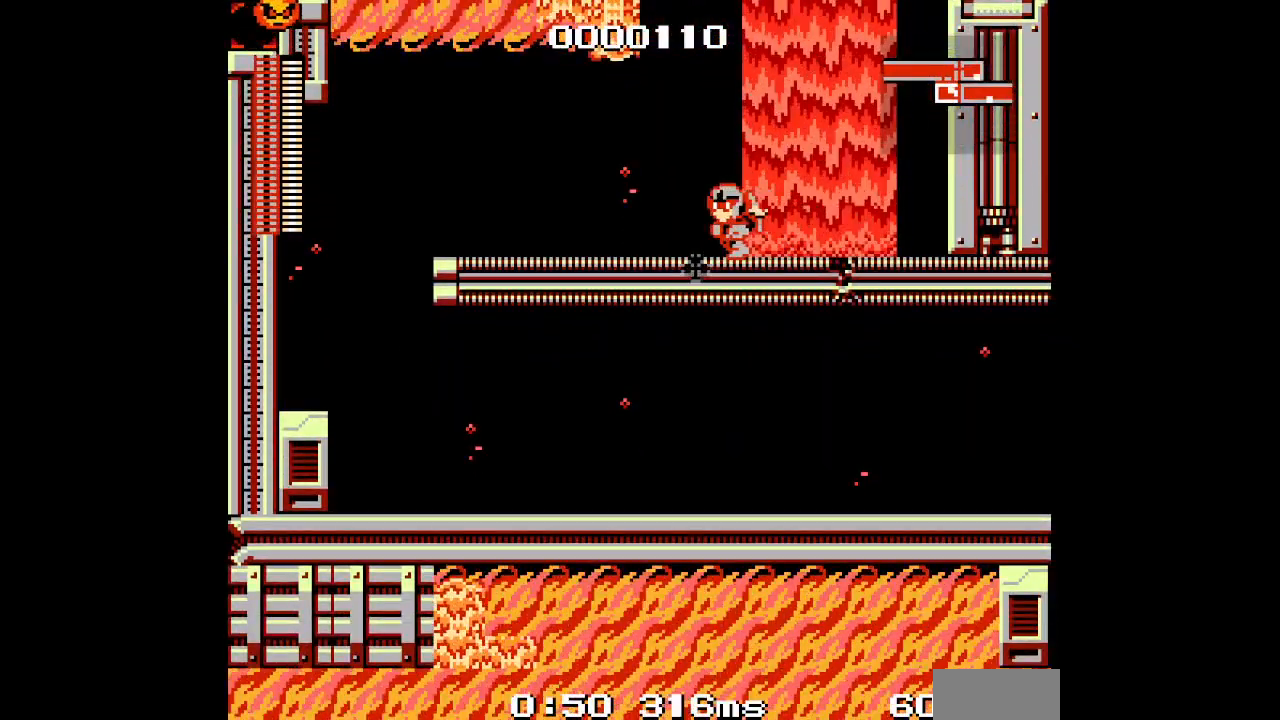
{"buttons": [], "events": []}